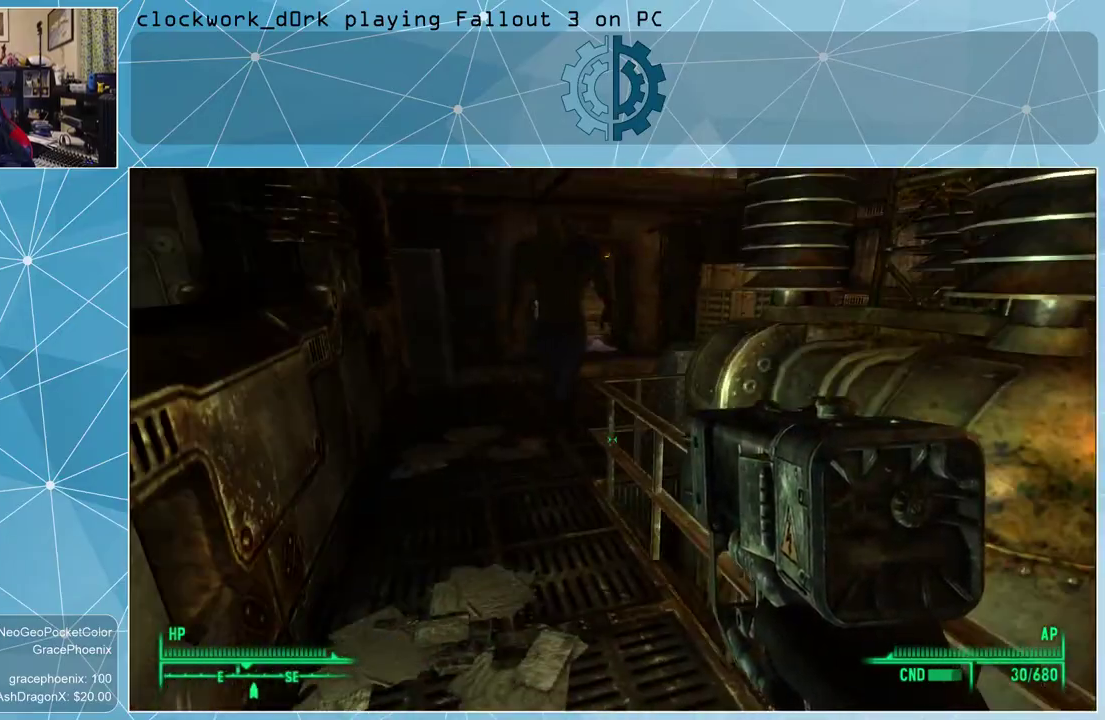
Gameplay with keyboard and mouse; each line is a JSON object with the keys and mouse buttons held at the frame after it. "events" lists presses ("down") and releases ("up") of "1", "2", "3", "4", "5", "a", "alt", "c", "ctrl", "d", "e", "f", "q", "r", "s", "shift", "space", "tab", "v", "w", "x", "z", "mouse_left", "mouse_wheel" and "mouse_right" between this image and that frame as [ms after this image, input, new state], when the widget could be followed in between. "mouse_left", "mouse_wheel", "mouse_right" = the "left", "wheel", "right" buttons of the "mouse" list. No other keys are recorded. "wheel" means that the mouse wheel is clicked or scrolled. Not read: mouse_move.
{"keys": ["d"], "mouse": [], "events": [[366, "d", "down"]]}
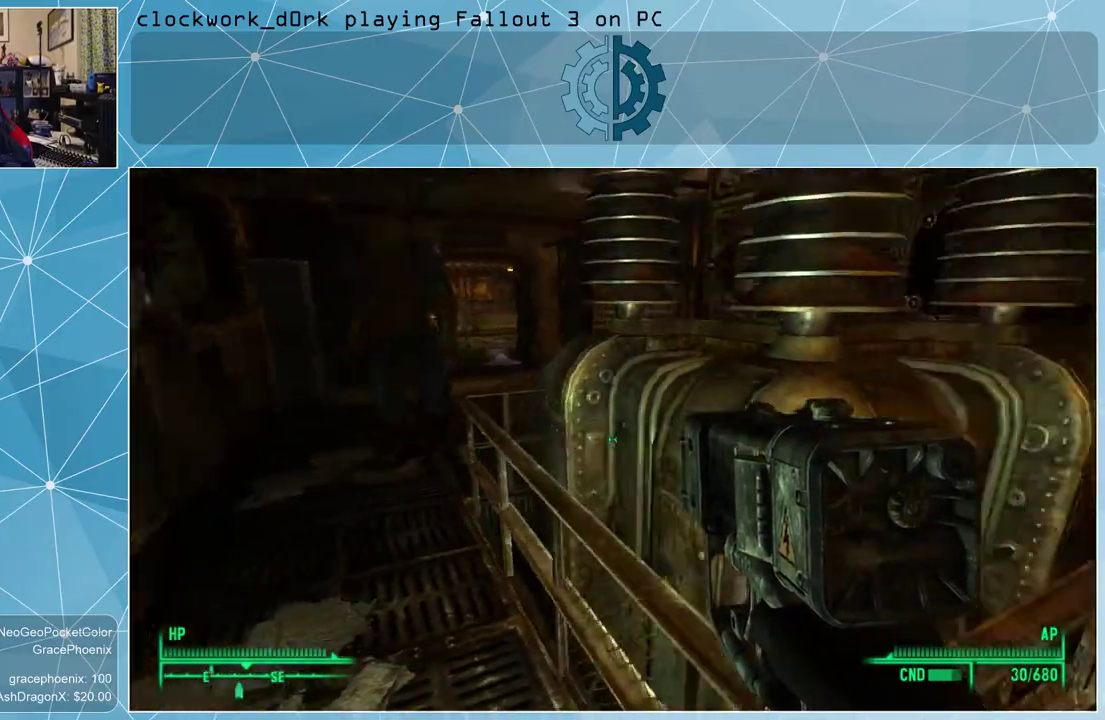
{"keys": ["d", "w"], "mouse": [], "events": [[166, "w", "down"]]}
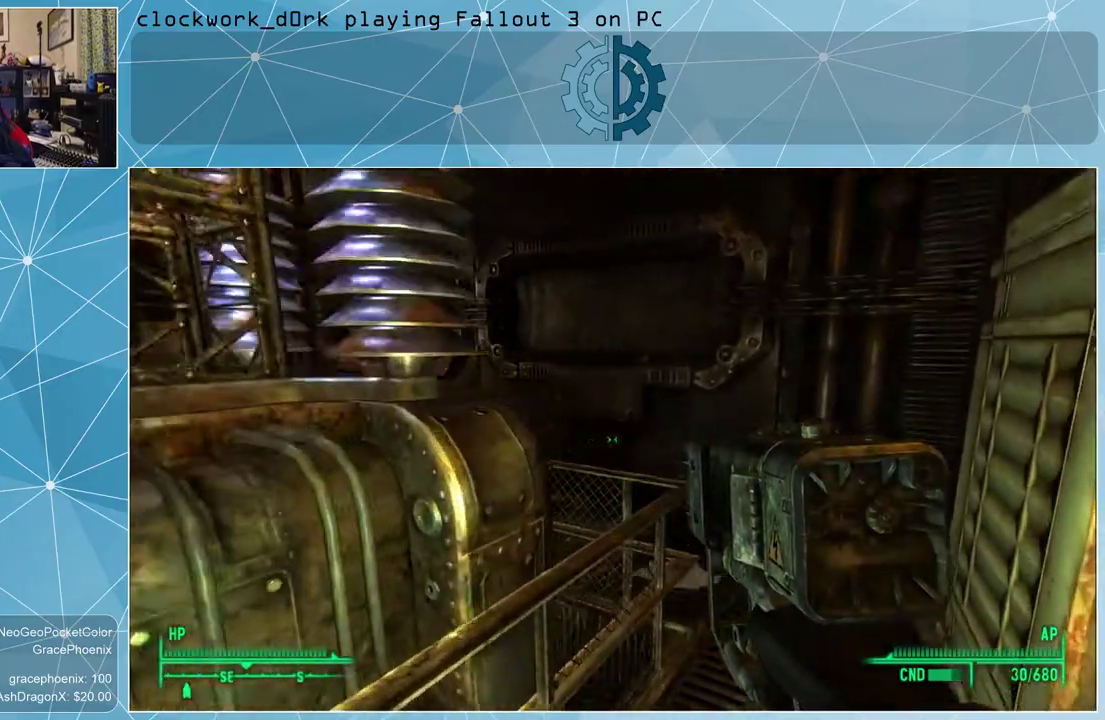
{"keys": ["d", "w"], "mouse": [], "events": []}
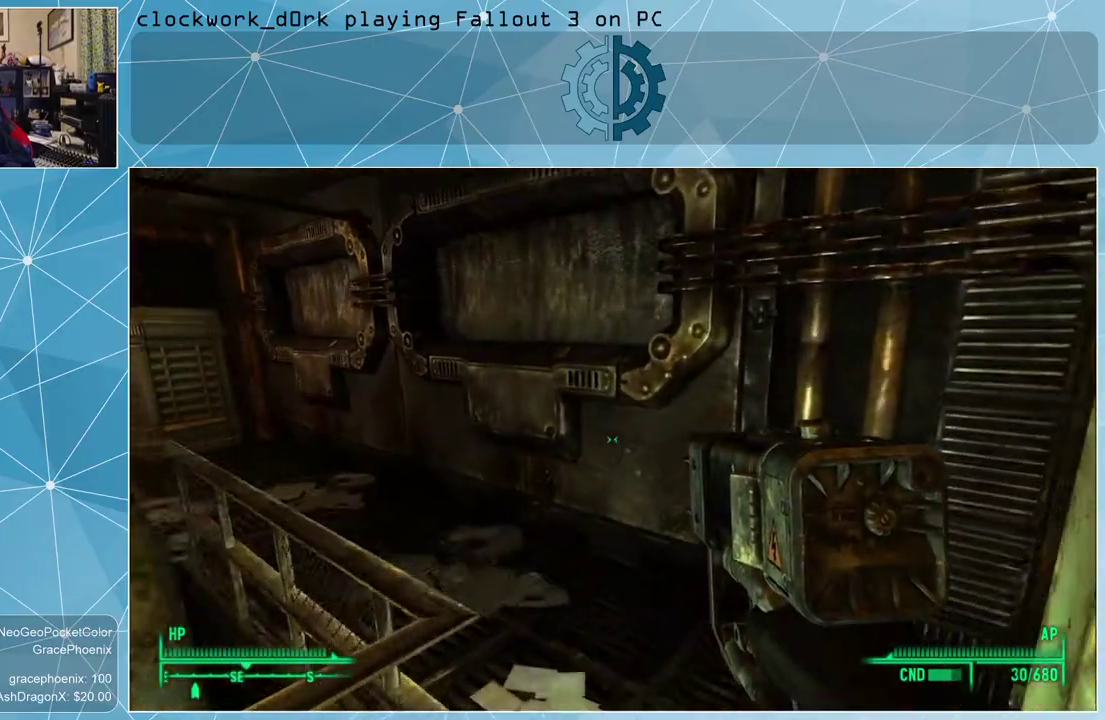
{"keys": ["w"], "mouse": [], "events": [[133, "d", "up"]]}
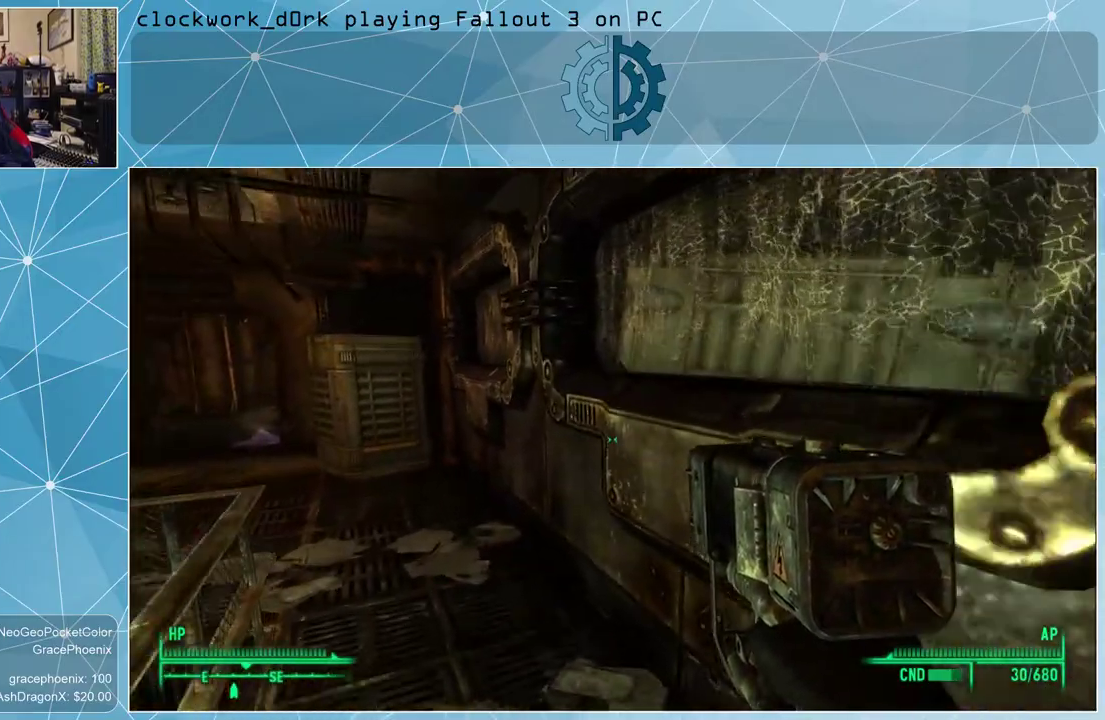
{"keys": ["a", "w"], "mouse": [], "events": [[300, "a", "down"]]}
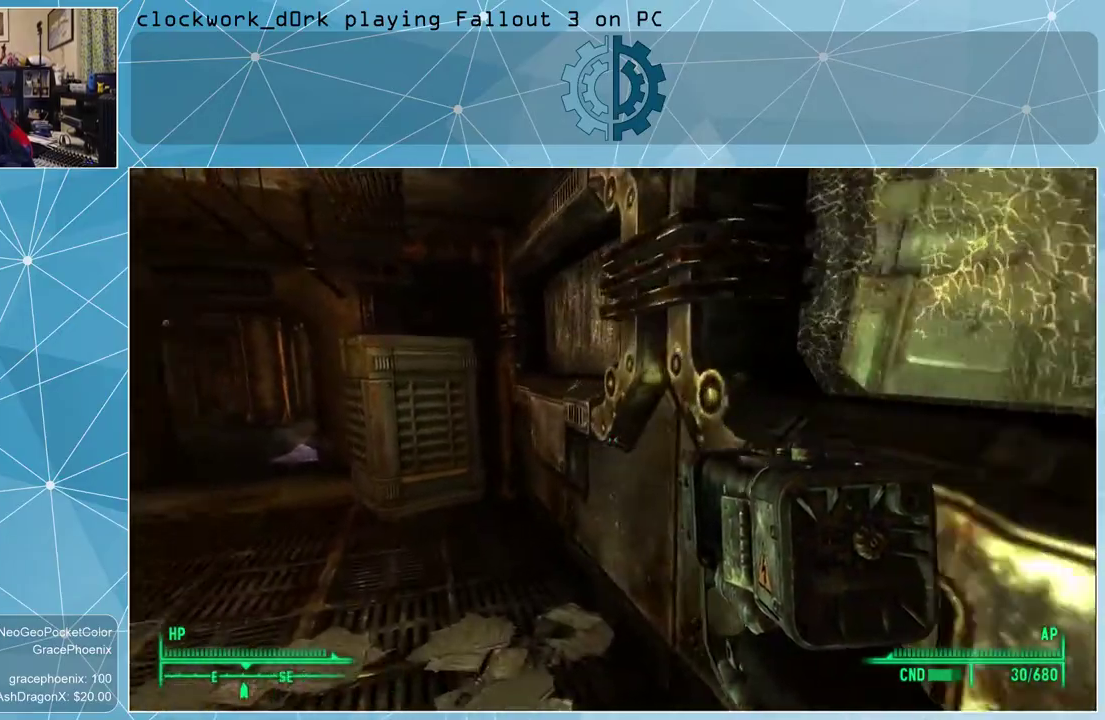
{"keys": ["w"], "mouse": [], "events": [[33, "a", "up"], [66, "d", "down"], [500, "d", "up"]]}
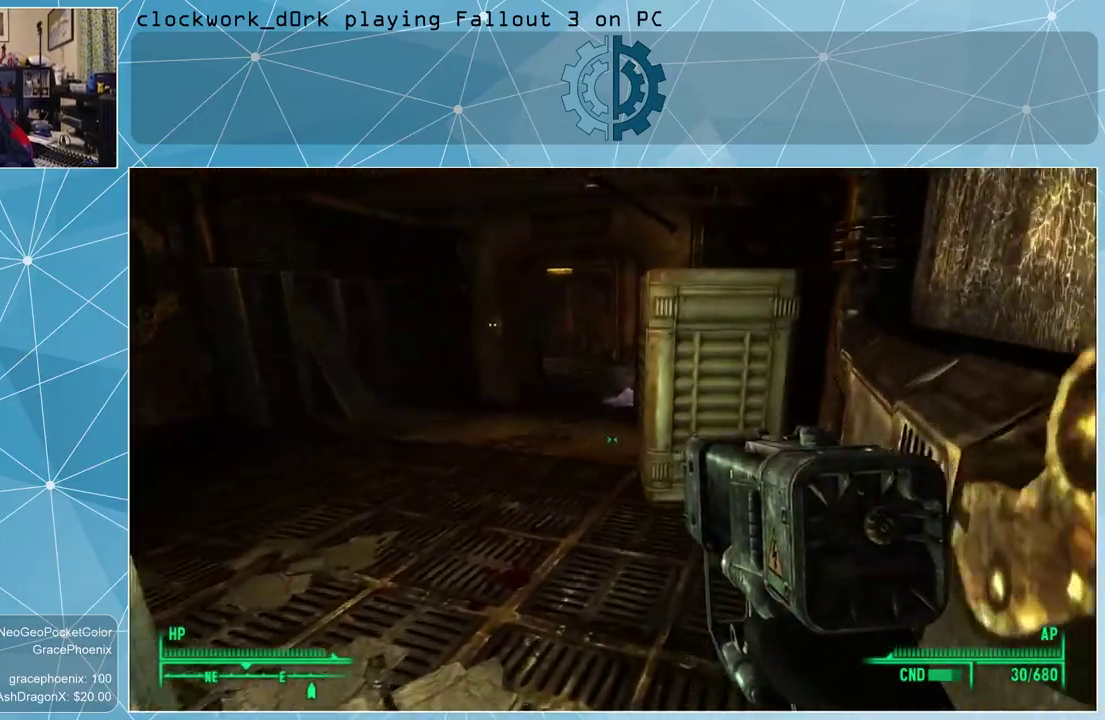
{"keys": ["a", "w"], "mouse": [], "events": [[166, "a", "down"]]}
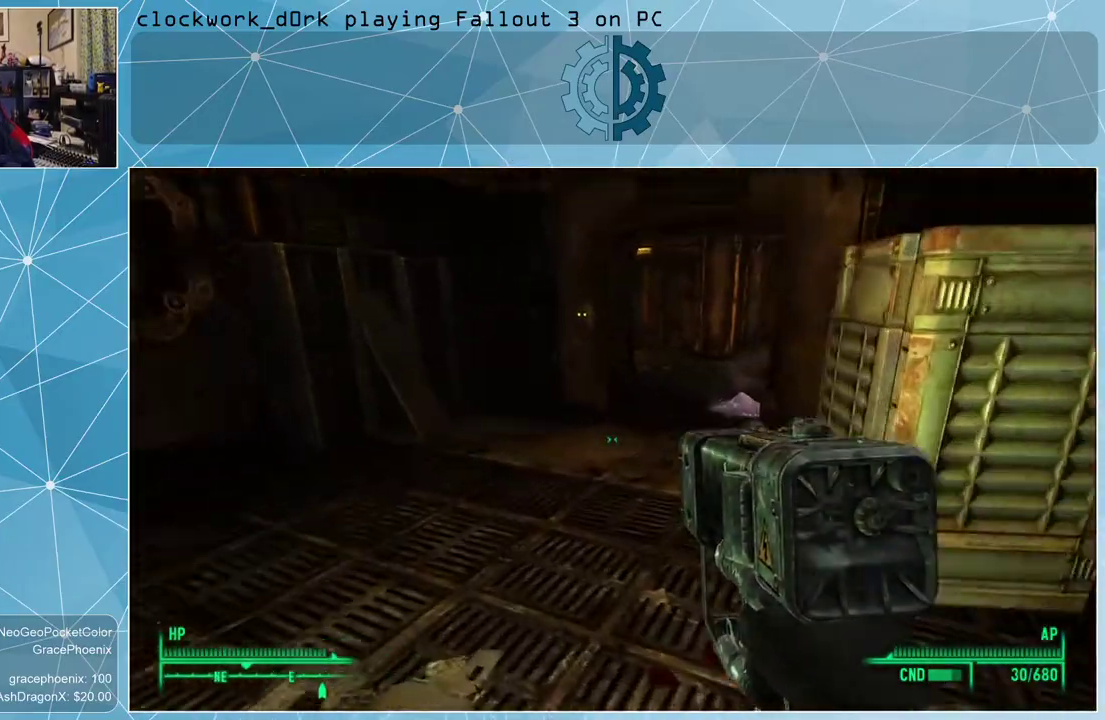
{"keys": [], "mouse": [], "events": [[166, "a", "up"], [166, "w", "up"]]}
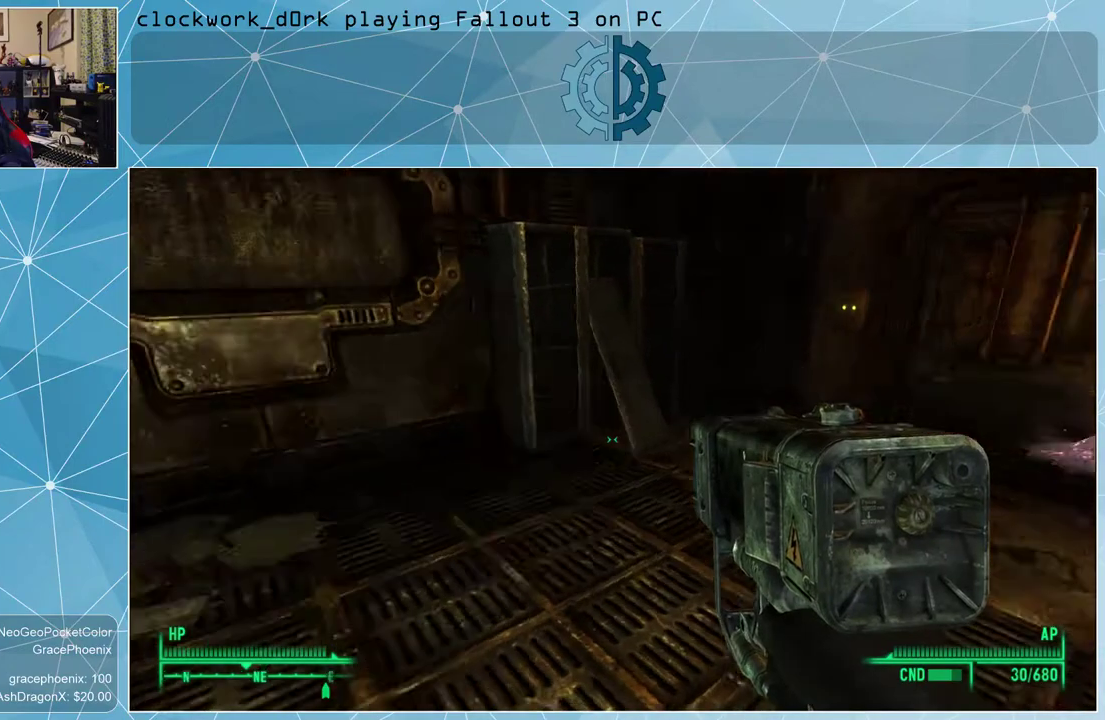
{"keys": ["w"], "mouse": [], "events": [[66, "w", "down"]]}
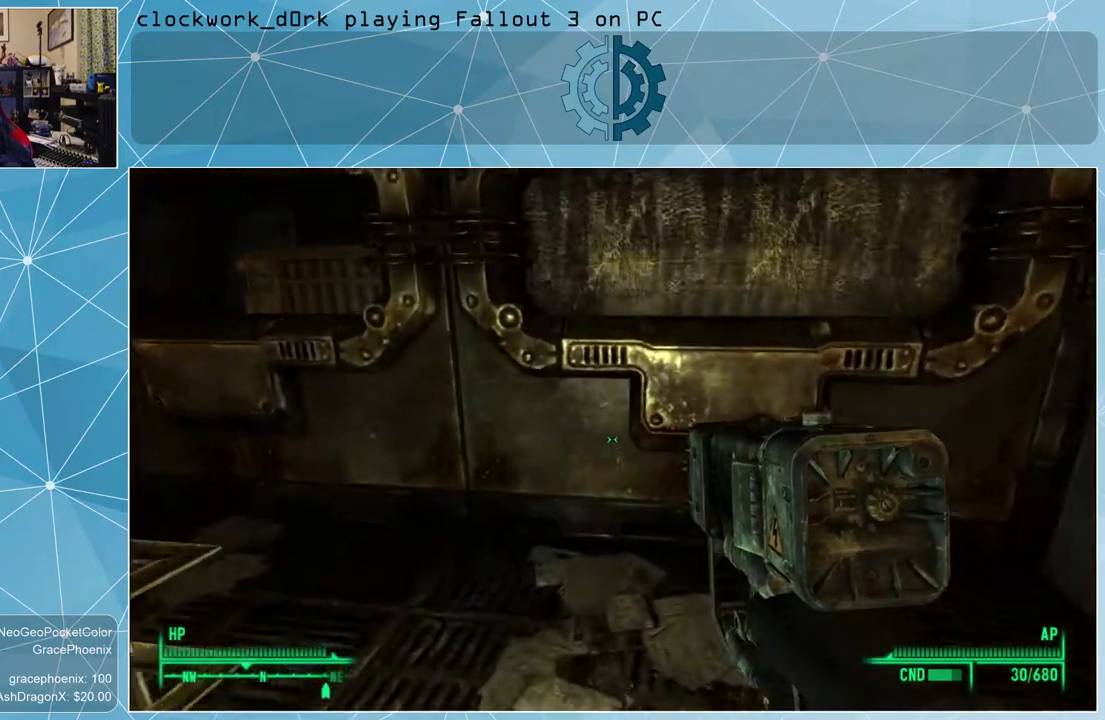
{"keys": ["d"], "mouse": [], "events": [[133, "w", "up"], [366, "d", "down"]]}
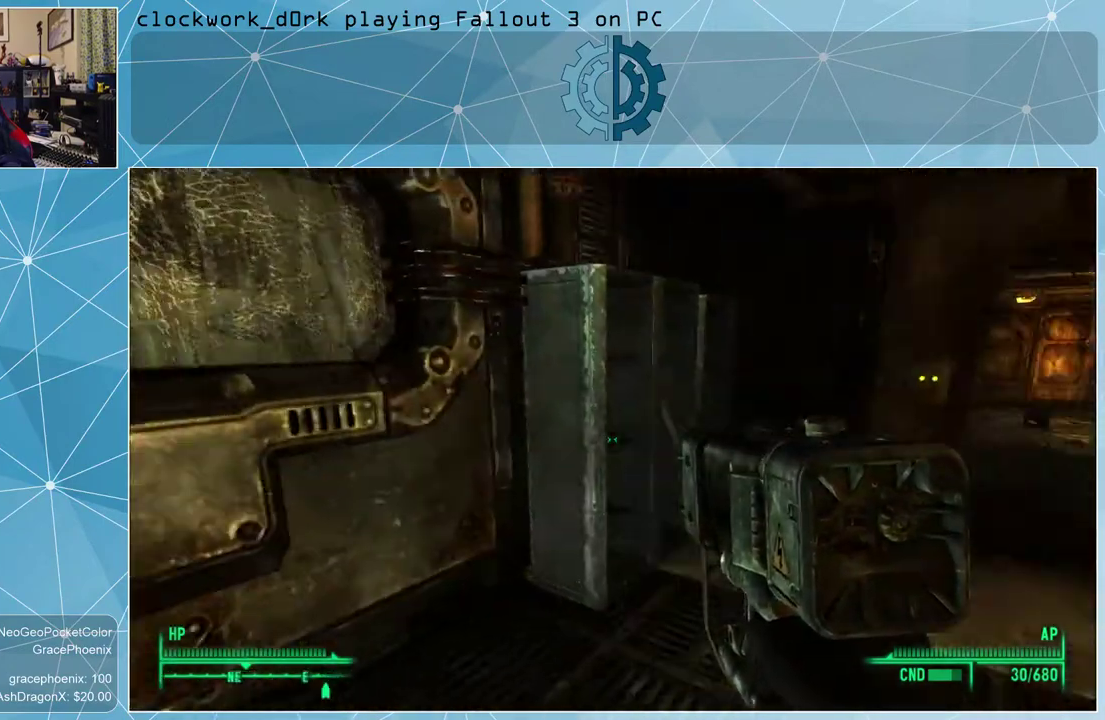
{"keys": ["w"], "mouse": [], "events": [[200, "w", "down"], [400, "d", "up"]]}
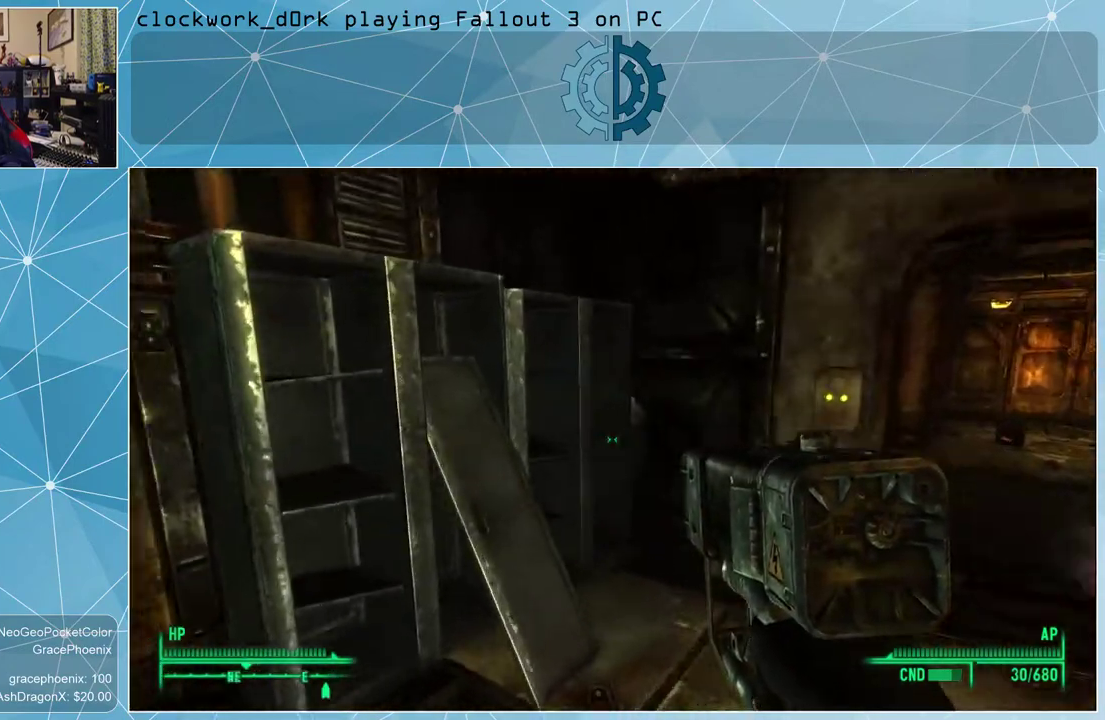
{"keys": ["d"], "mouse": [], "events": [[166, "w", "up"], [433, "d", "down"]]}
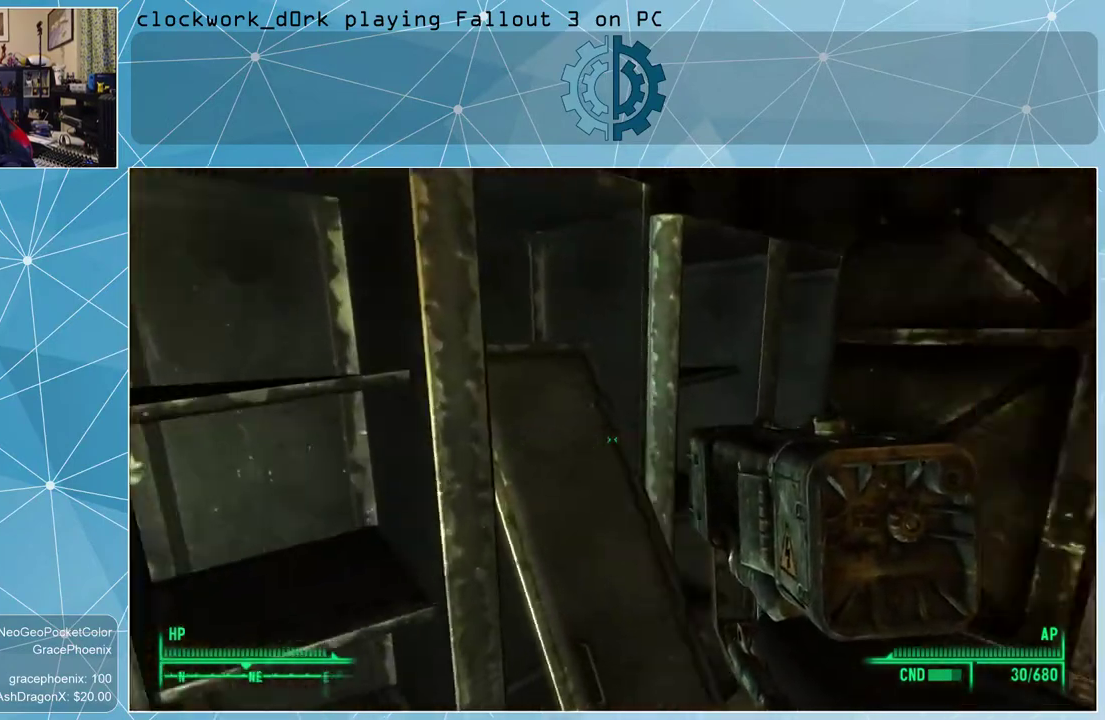
{"keys": ["d", "w"], "mouse": [], "events": [[466, "w", "down"]]}
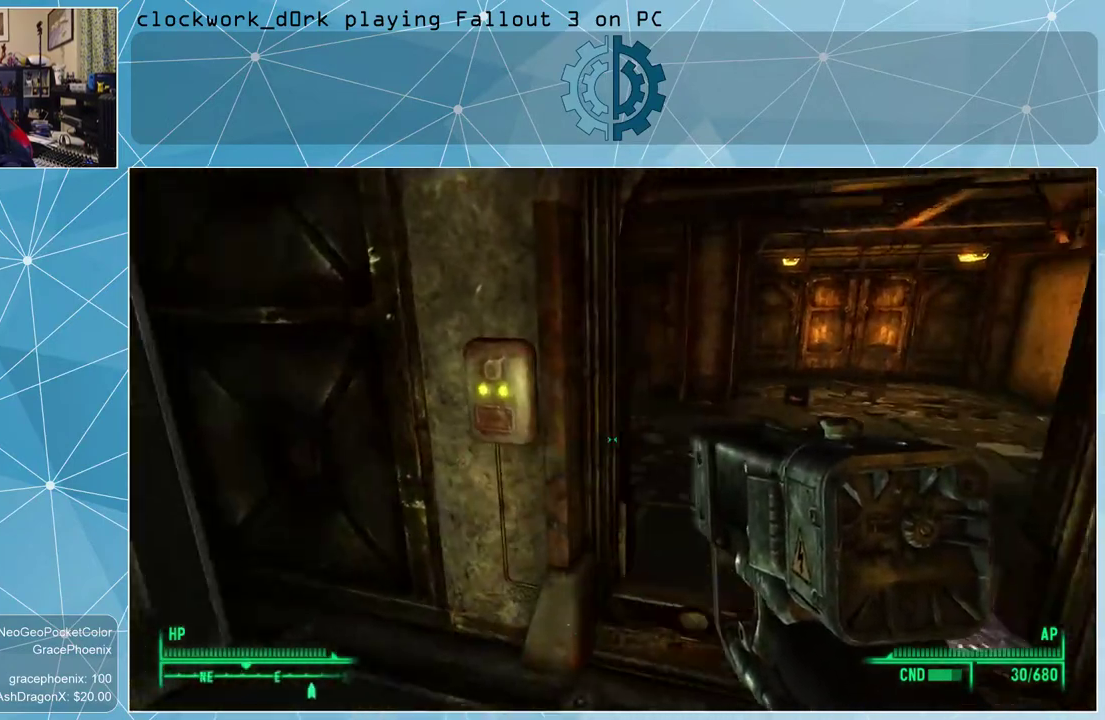
{"keys": ["d", "w"], "mouse": [], "events": []}
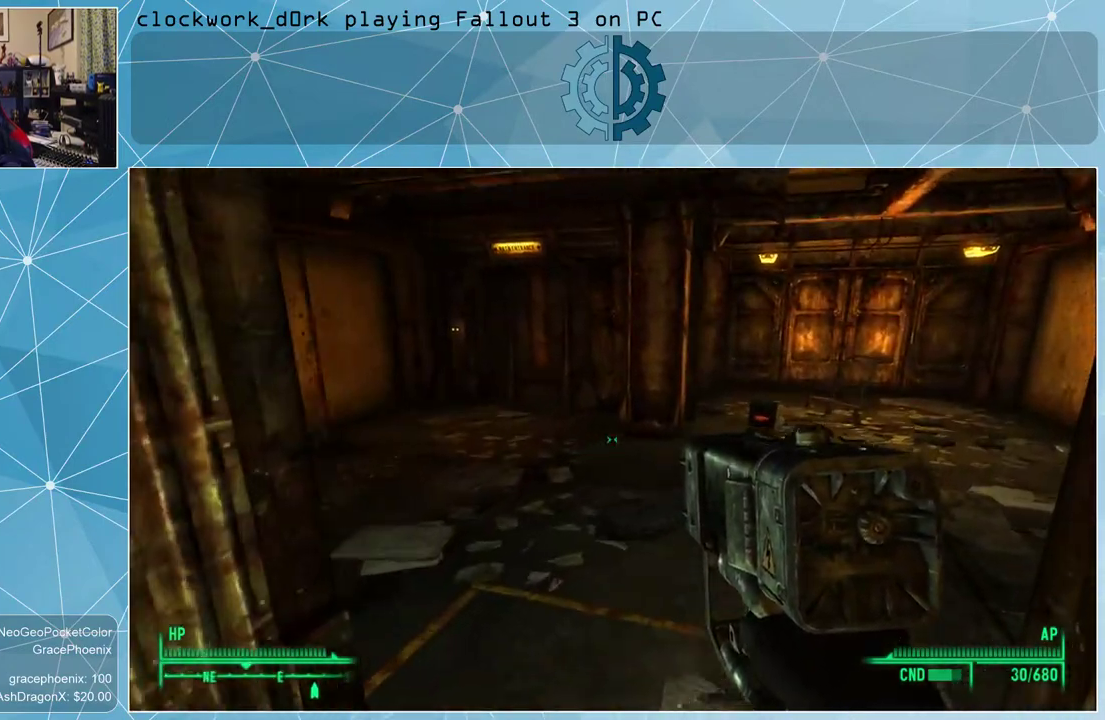
{"keys": ["w"], "mouse": [], "events": [[33, "d", "up"]]}
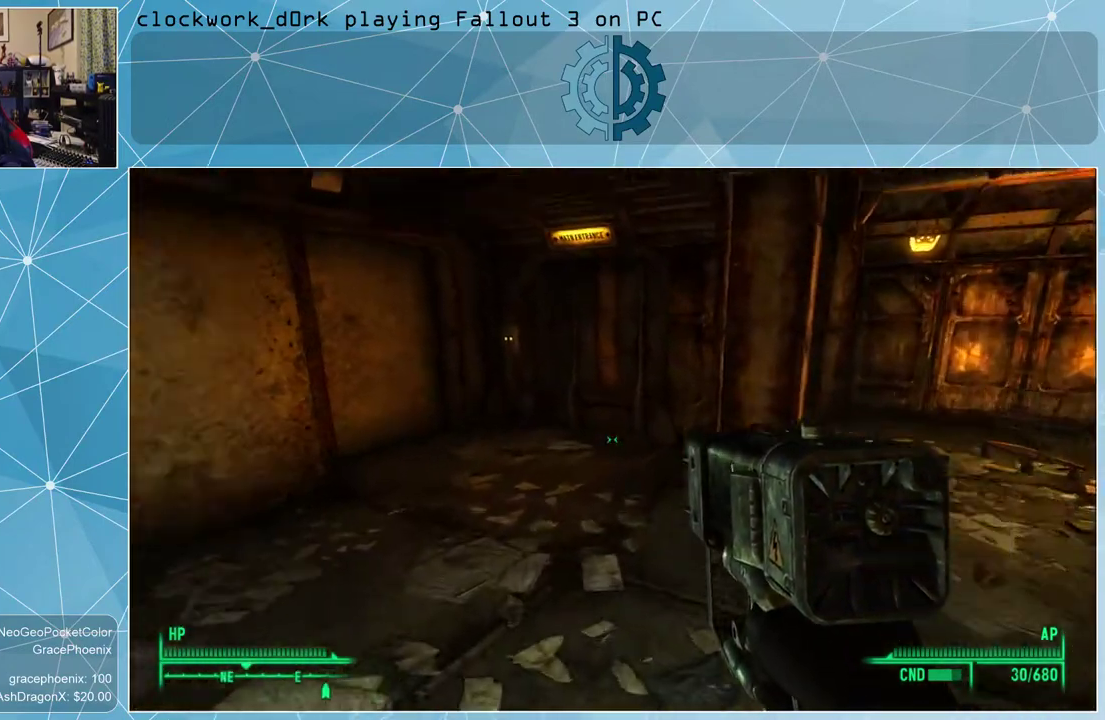
{"keys": ["a", "w"], "mouse": [], "events": [[133, "d", "down"], [266, "d", "up"], [400, "a", "down"]]}
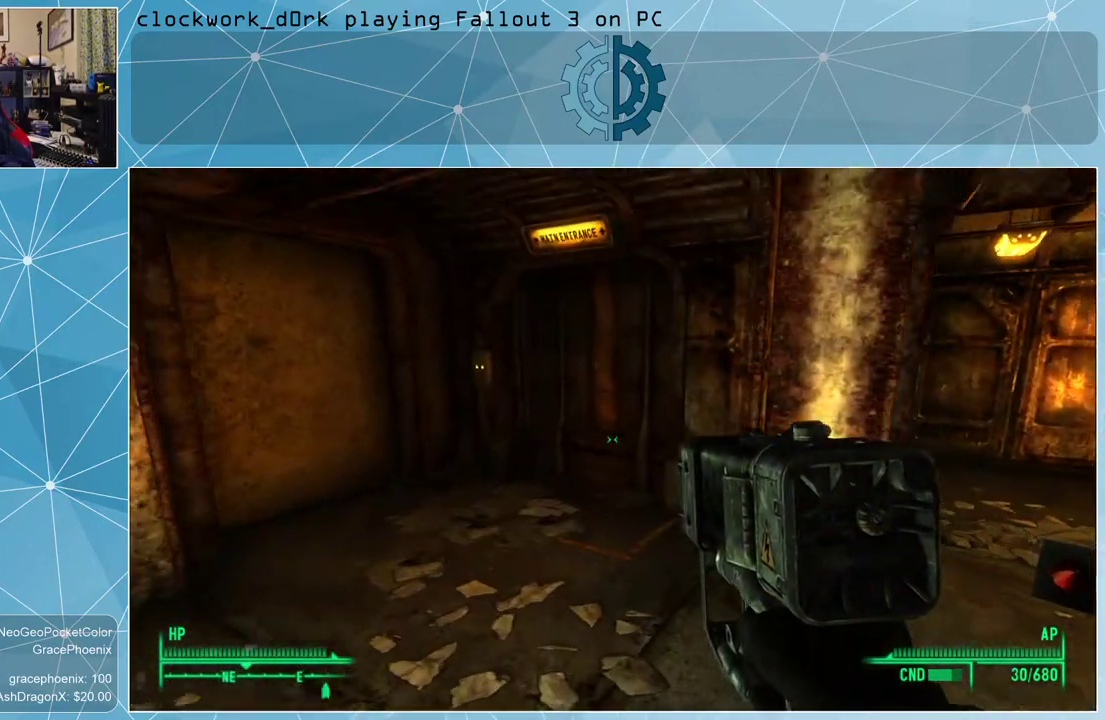
{"keys": [], "mouse": [], "events": [[400, "a", "up"], [433, "w", "up"]]}
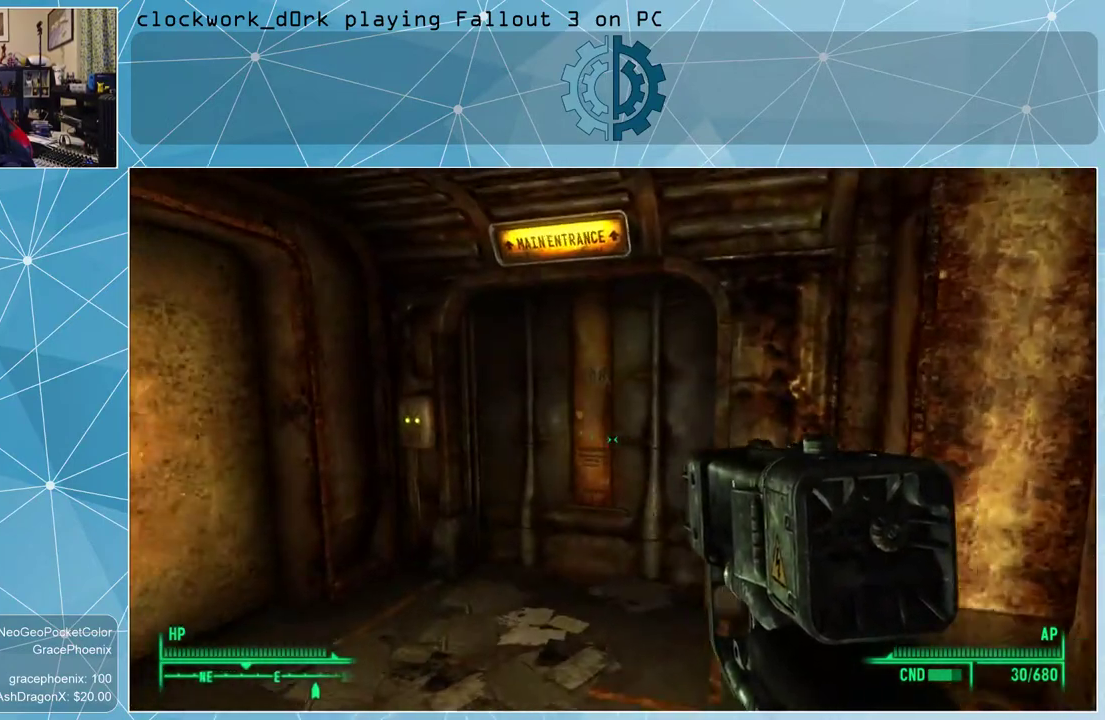
{"keys": [], "mouse": [], "events": []}
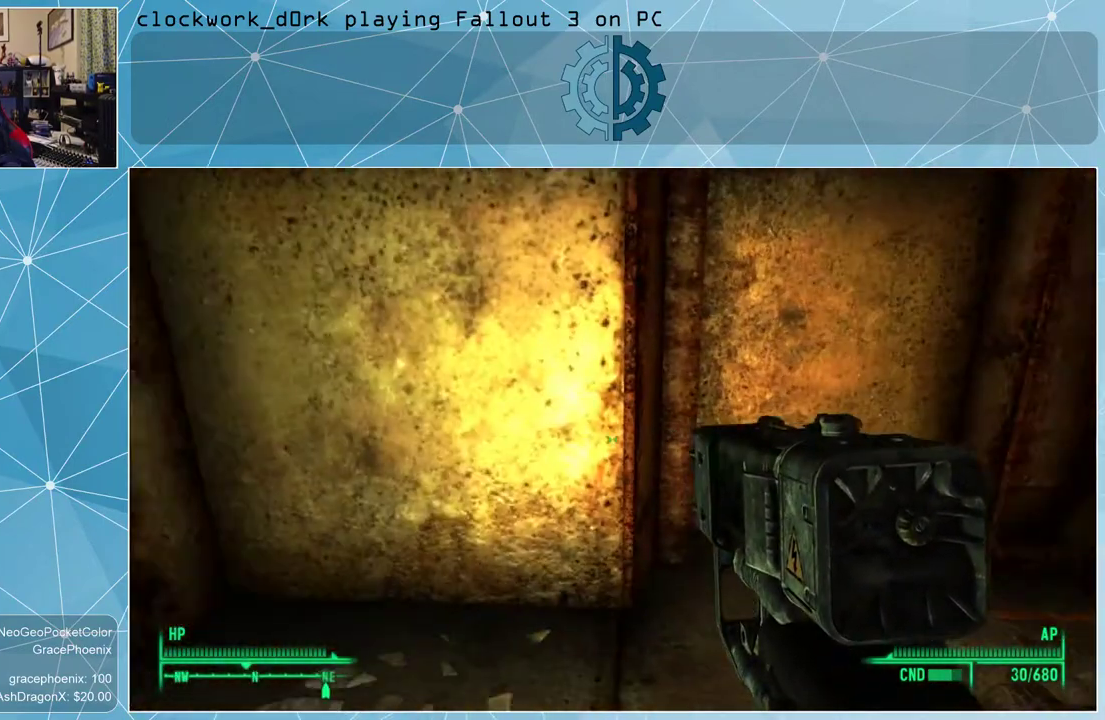
{"keys": [], "mouse": [], "events": []}
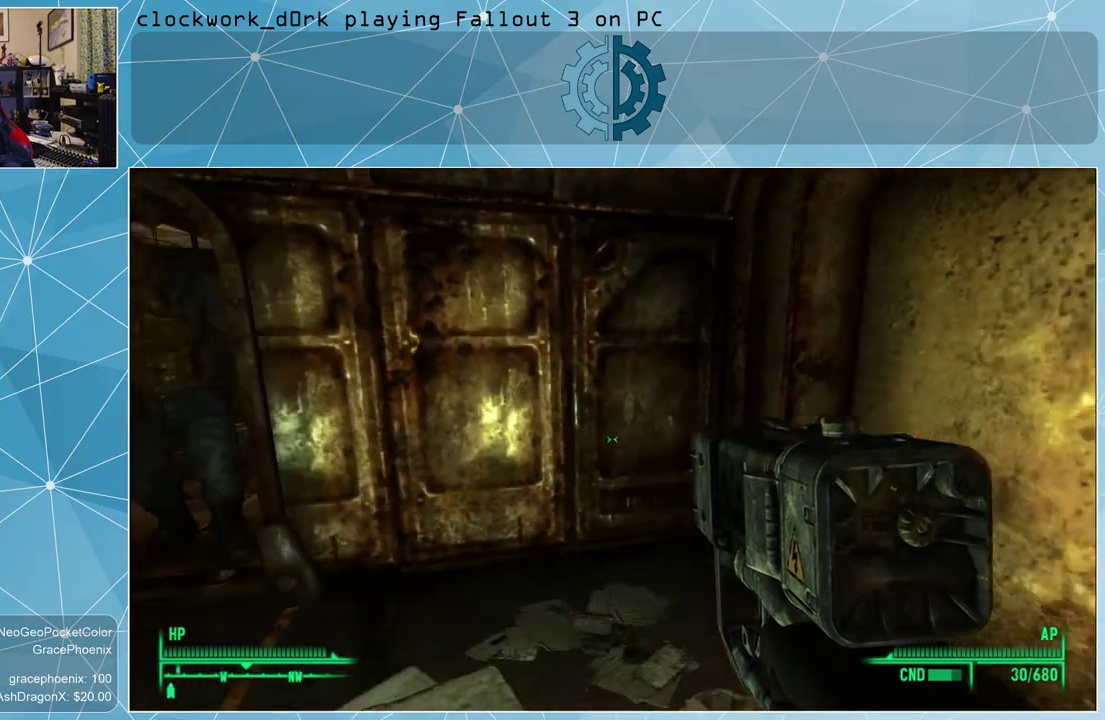
{"keys": [], "mouse": [], "events": []}
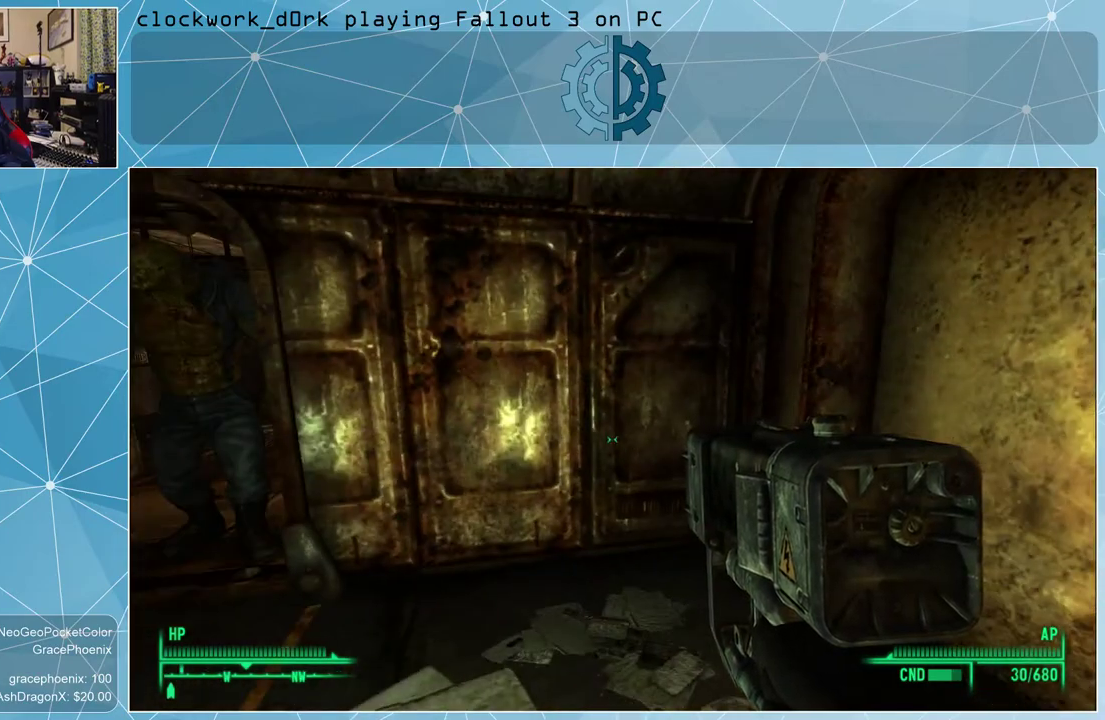
{"keys": [], "mouse": [], "events": []}